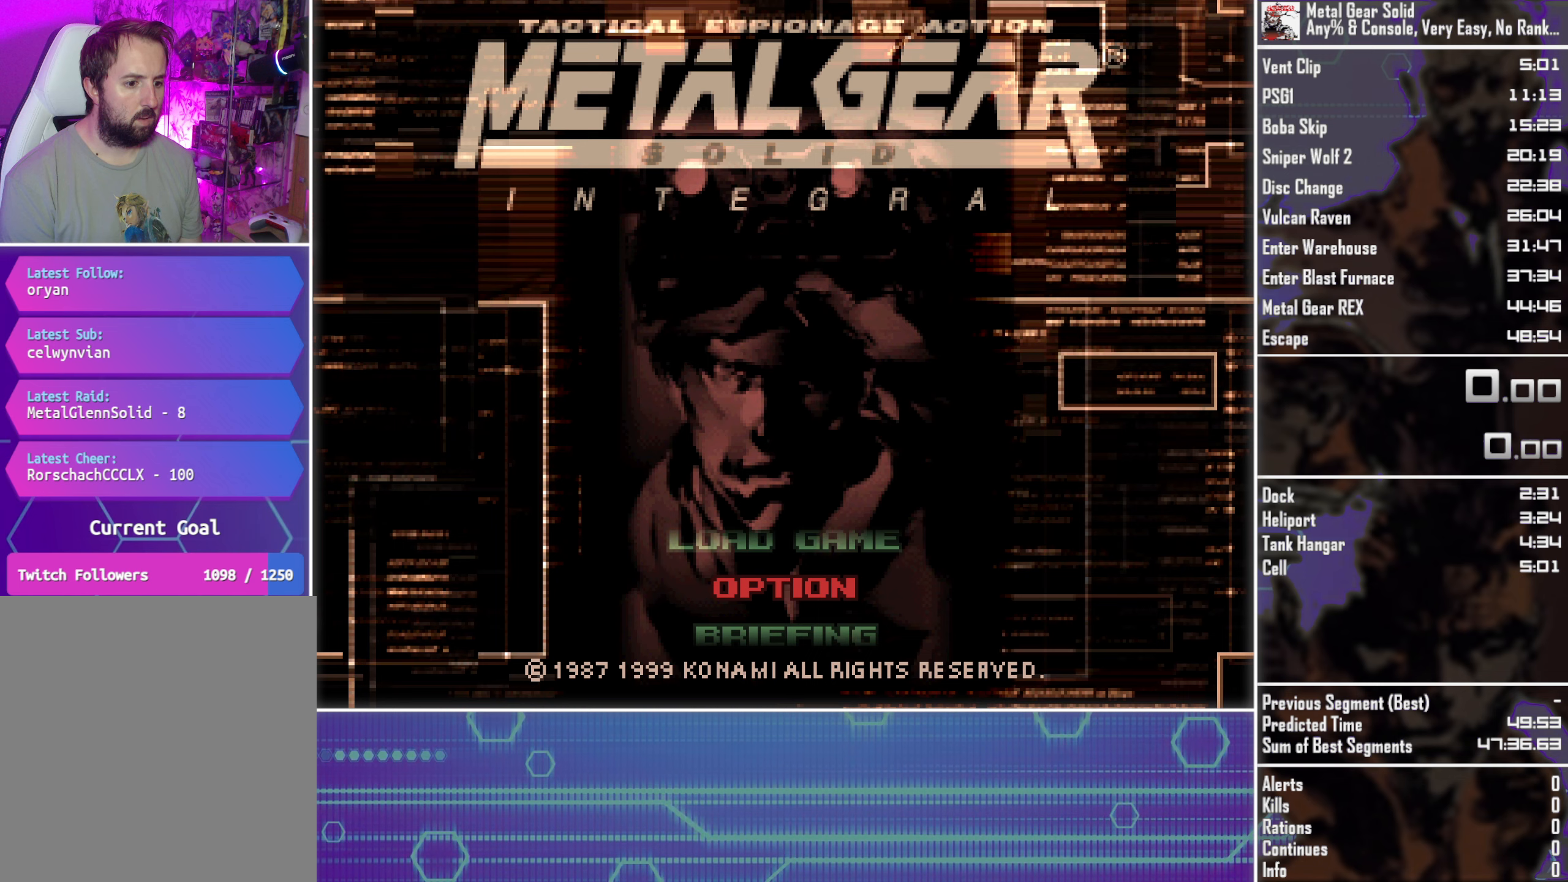
Gameplay with a controller (PlayStation layout); each line is a JSON object with the inputs held at the frame after it (dt_ms = milliseconds from this image to that frame). "events" lists button and stick changes between this image and that frame as [ms after this image, input, new state], when the widget could be followed in between. Not read: R3 right_stick.
{"dt_ms": 750, "buttons": [], "left_stick": "center", "events": [[83, "DPAD_UP", "down"], [200, "DPAD_UP", "up"], [417, "DPAD_UP", "down"], [550, "DPAD_UP", "up"]]}
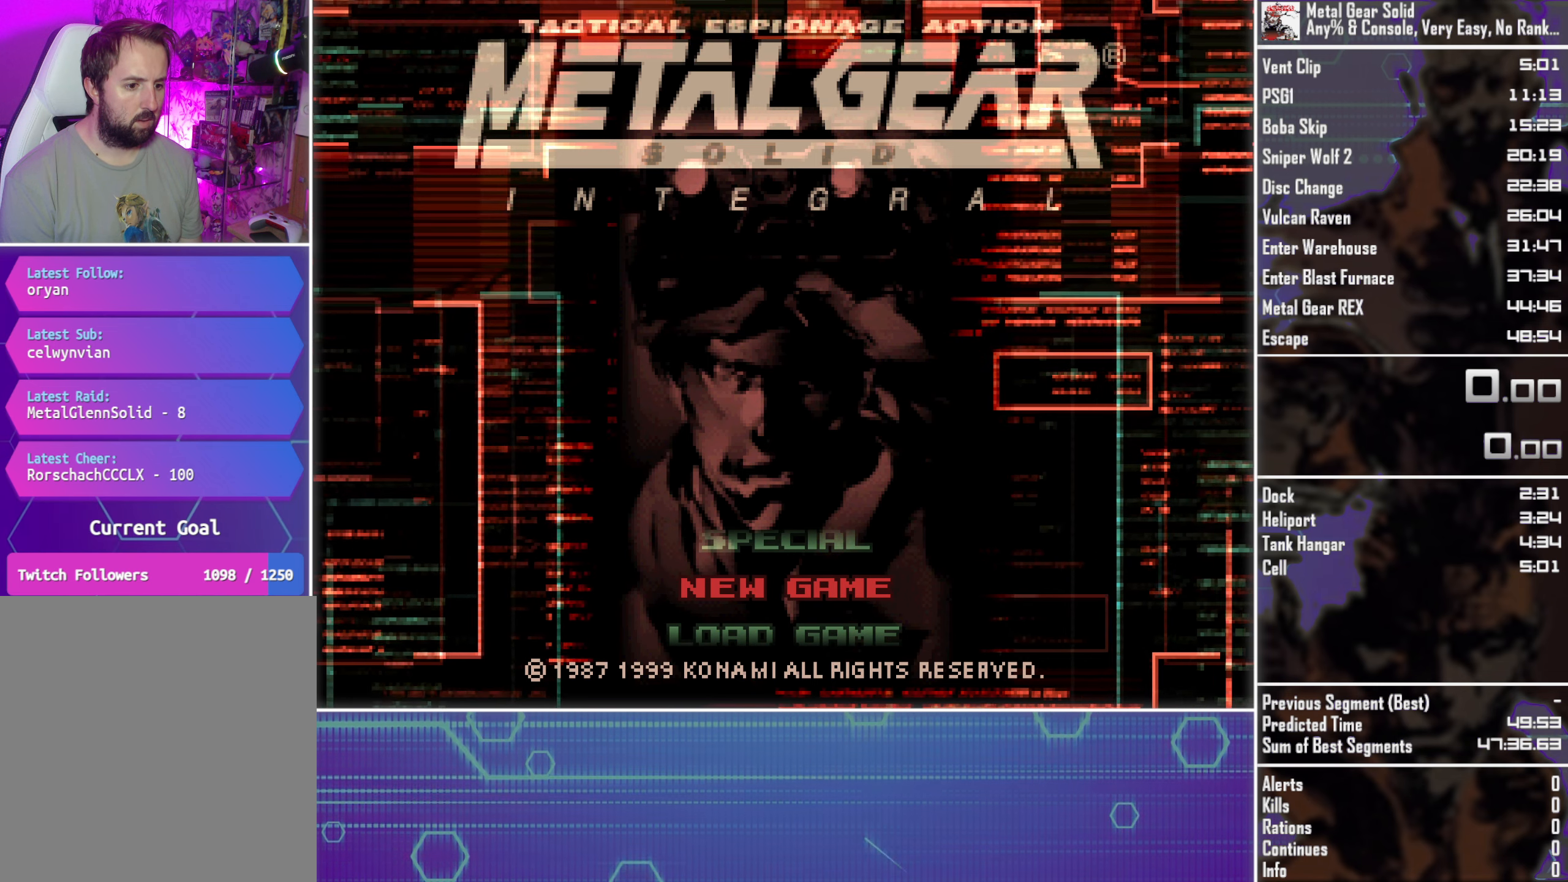
{"dt_ms": 500, "buttons": [], "left_stick": "center", "events": [[83, "CIRCLE", "down"], [167, "CIRCLE", "up"]]}
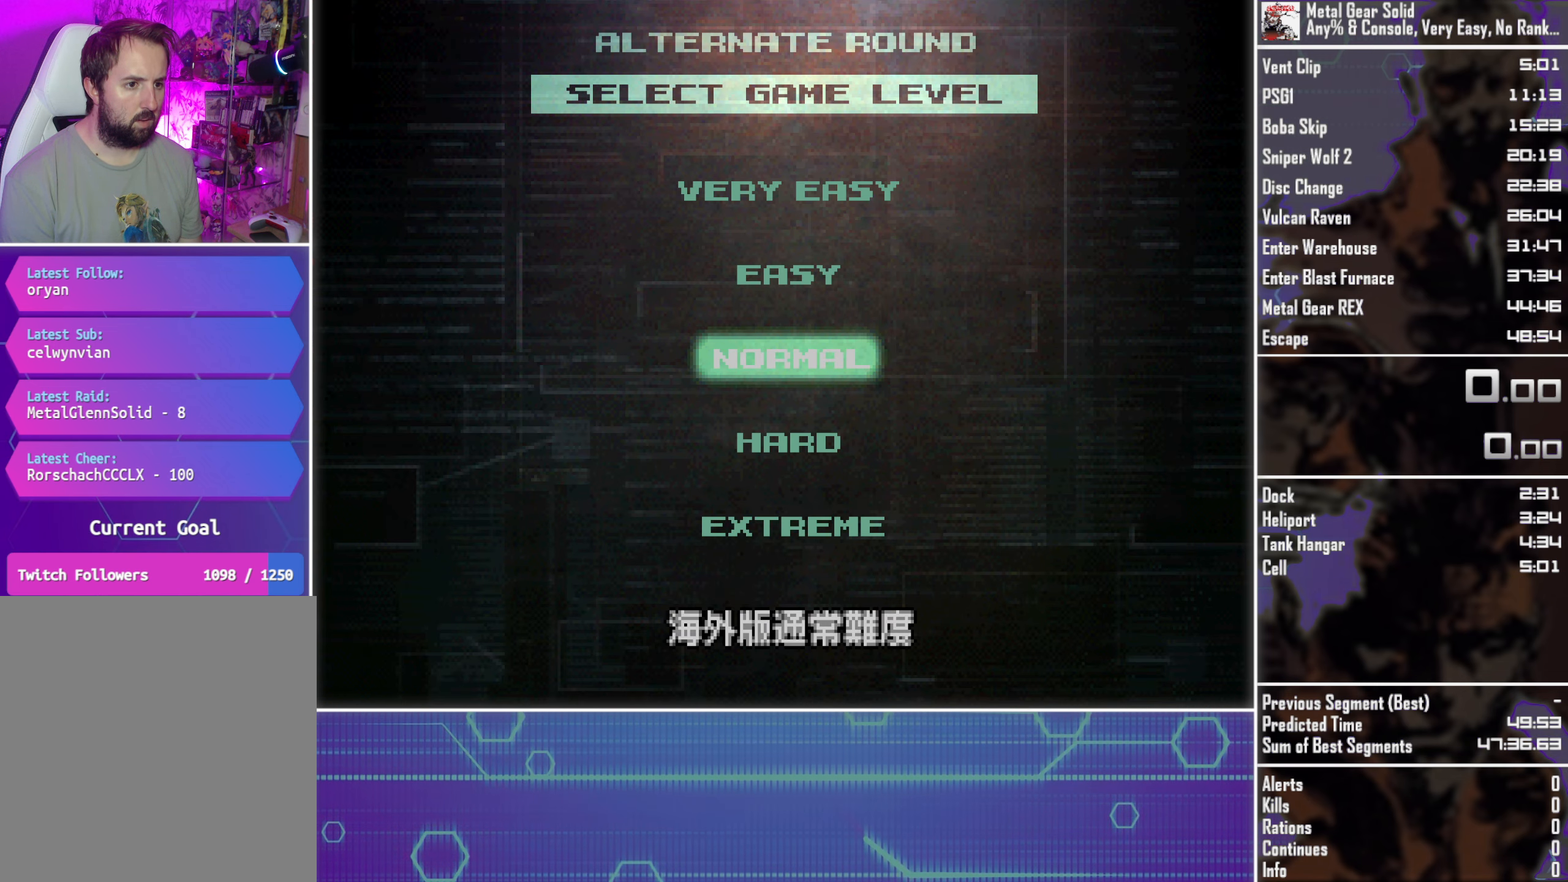
{"dt_ms": 500, "buttons": [], "left_stick": "center", "events": [[133, "DPAD_UP", "down"], [200, "DPAD_UP", "up"], [300, "DPAD_UP", "down"], [383, "DPAD_UP", "up"]]}
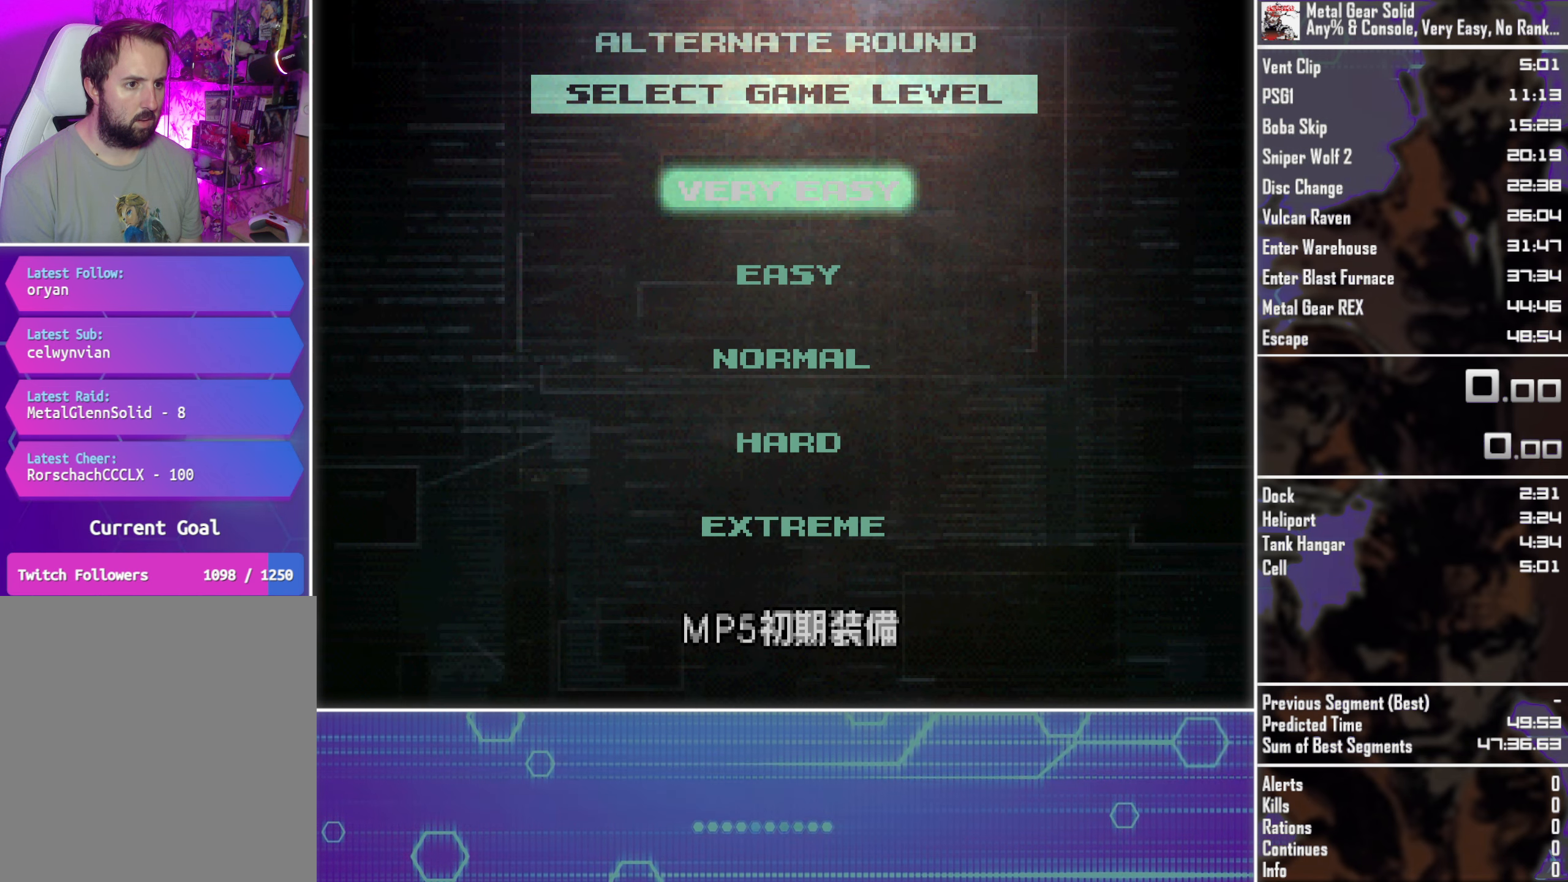
{"dt_ms": 500, "buttons": ["L2", "R2"], "left_stick": "center", "events": [[283, "L2", "down"], [300, "R2", "down"]]}